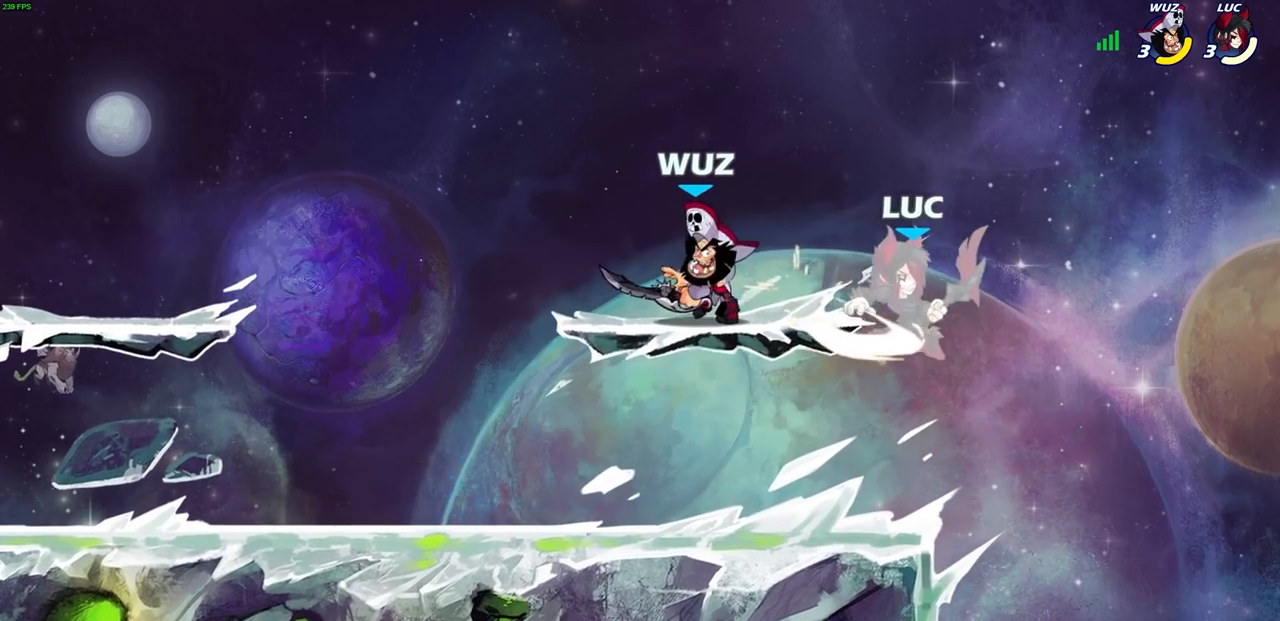
Gameplay with a controller (PlayStation layout); each line is a JSON object with the inputs held at the frame after it. "events" lists button and stick changes between this image and that frame as [ms after this image, input, new state], when the widget could be followed in between.
{"buttons": ["R2"], "left_stick": "center", "right_stick": "center", "events": [[400, "R1", "down"], [400, "R2", "down"], [500, "R1", "up"]]}
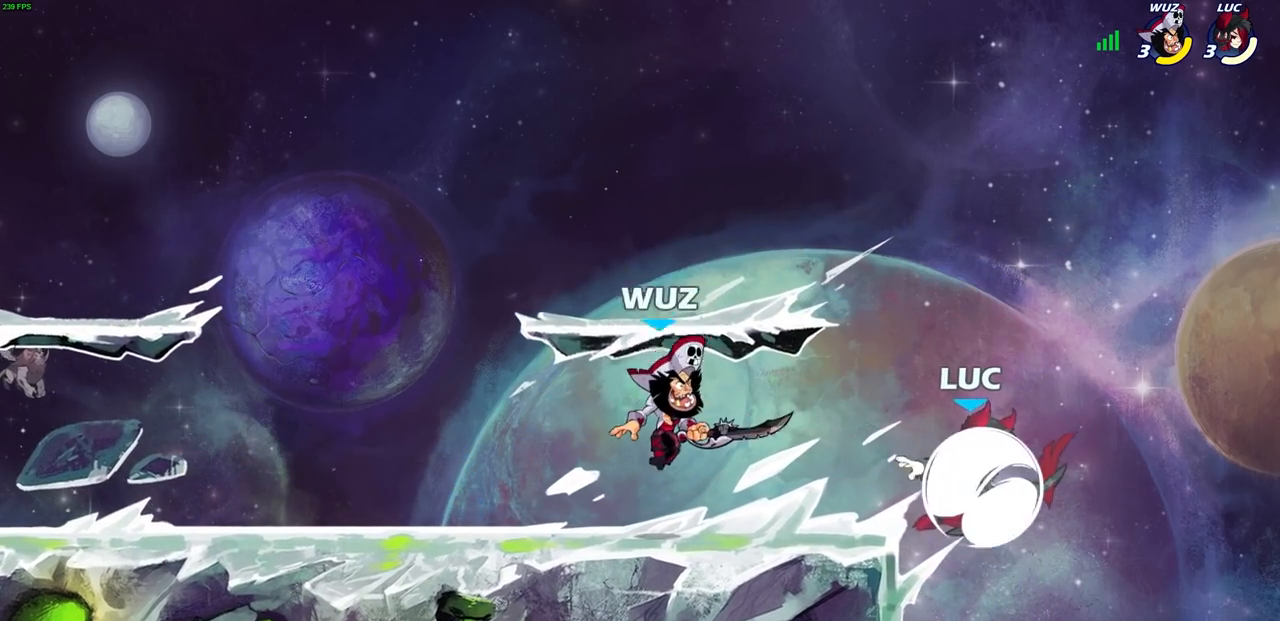
{"buttons": [], "left_stick": "center", "right_stick": "center", "events": [[17, "left_stick", "left"], [67, "CIRCLE", "down"], [100, "R2", "up"], [167, "left_stick", "center"], [183, "CIRCLE", "up"]]}
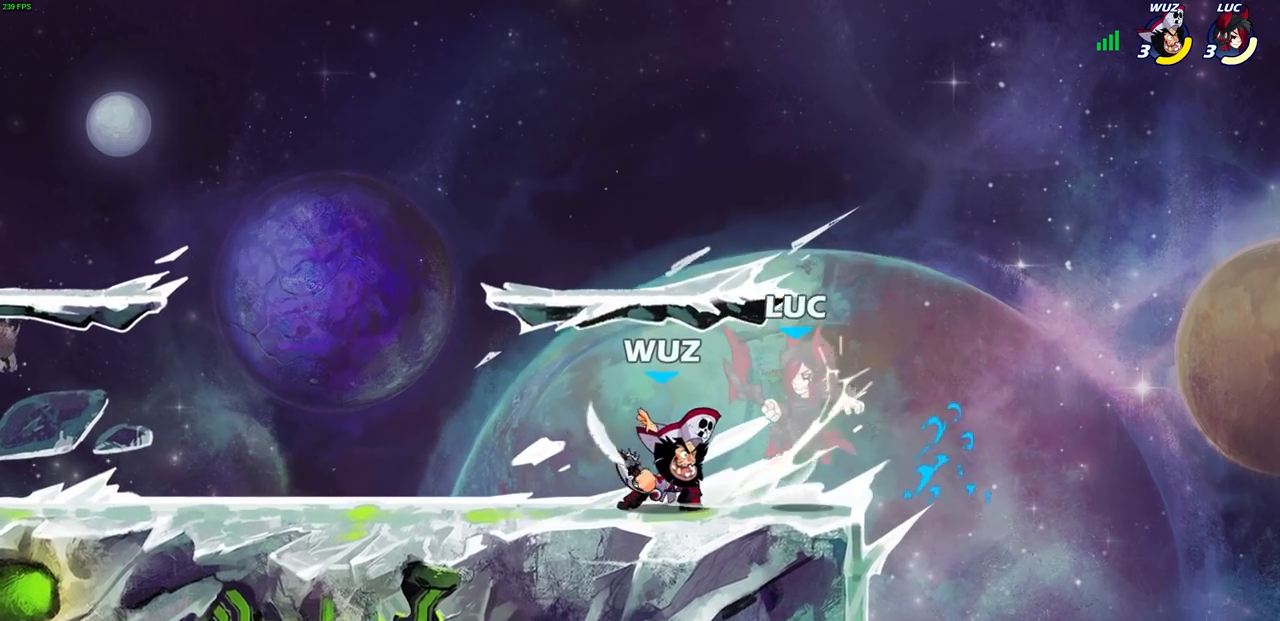
{"buttons": [], "left_stick": "center", "right_stick": "center", "events": []}
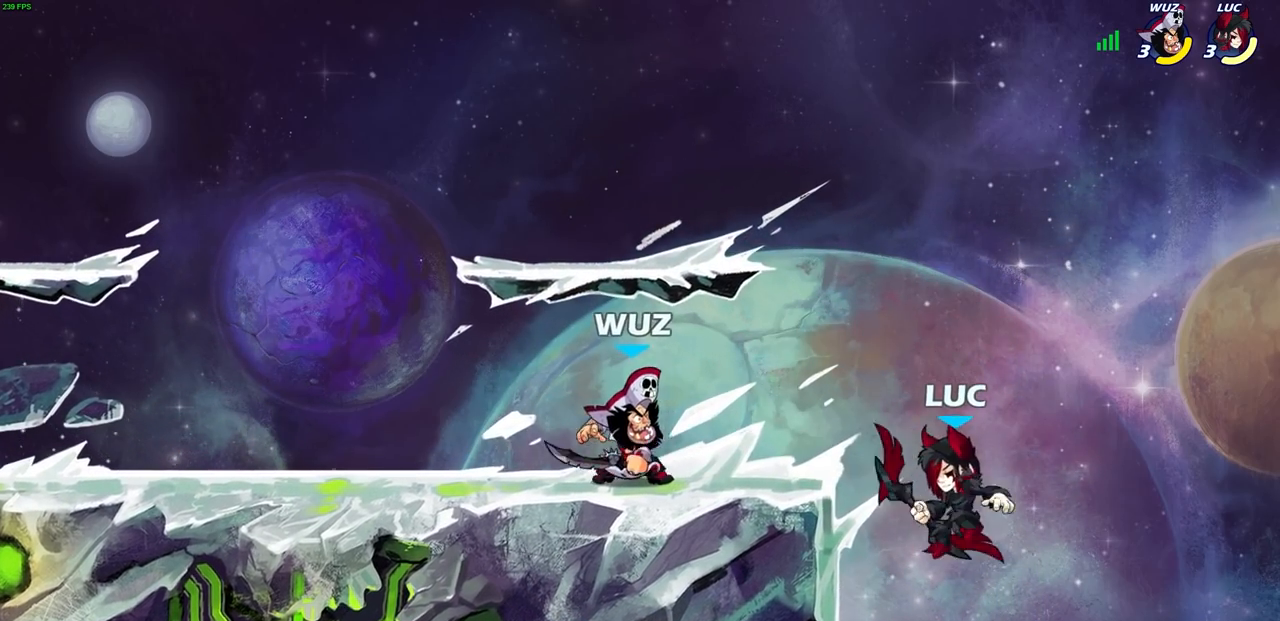
{"buttons": [], "left_stick": "center", "right_stick": "center", "events": [[67, "CIRCLE", "down"], [150, "CIRCLE", "up"]]}
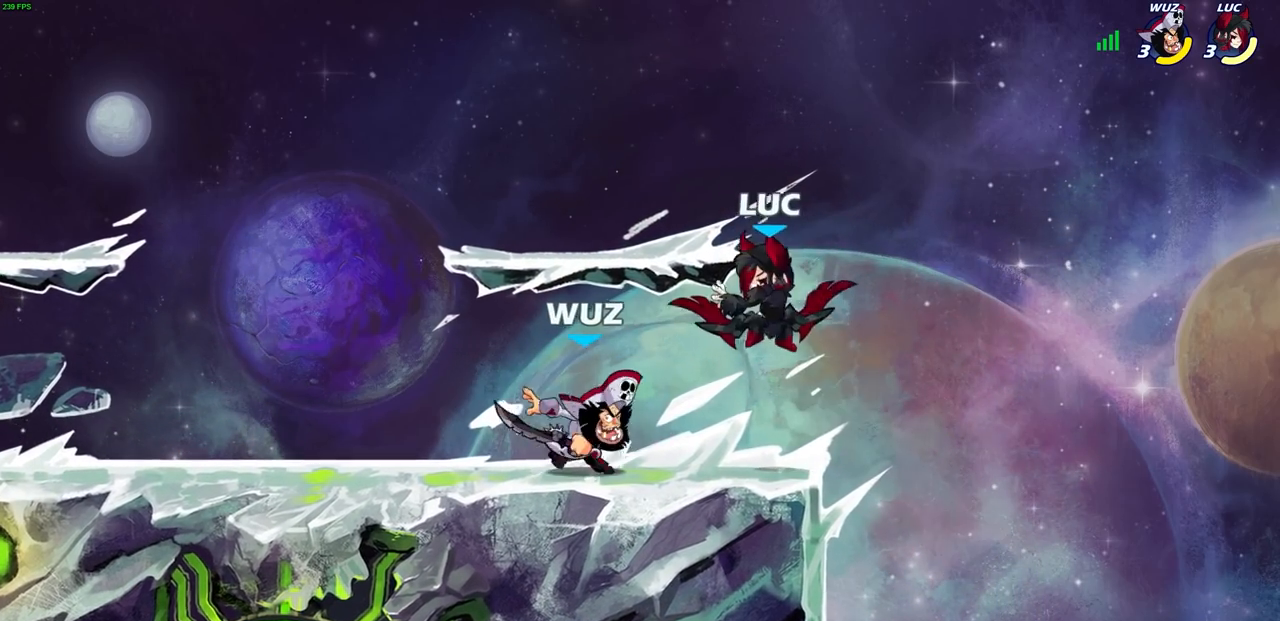
{"buttons": [], "left_stick": "down-left", "right_stick": "center", "events": [[17, "left_stick", "up-left"], [117, "CROSS", "down"], [400, "CROSS", "up"], [400, "left_stick", "down-left"]]}
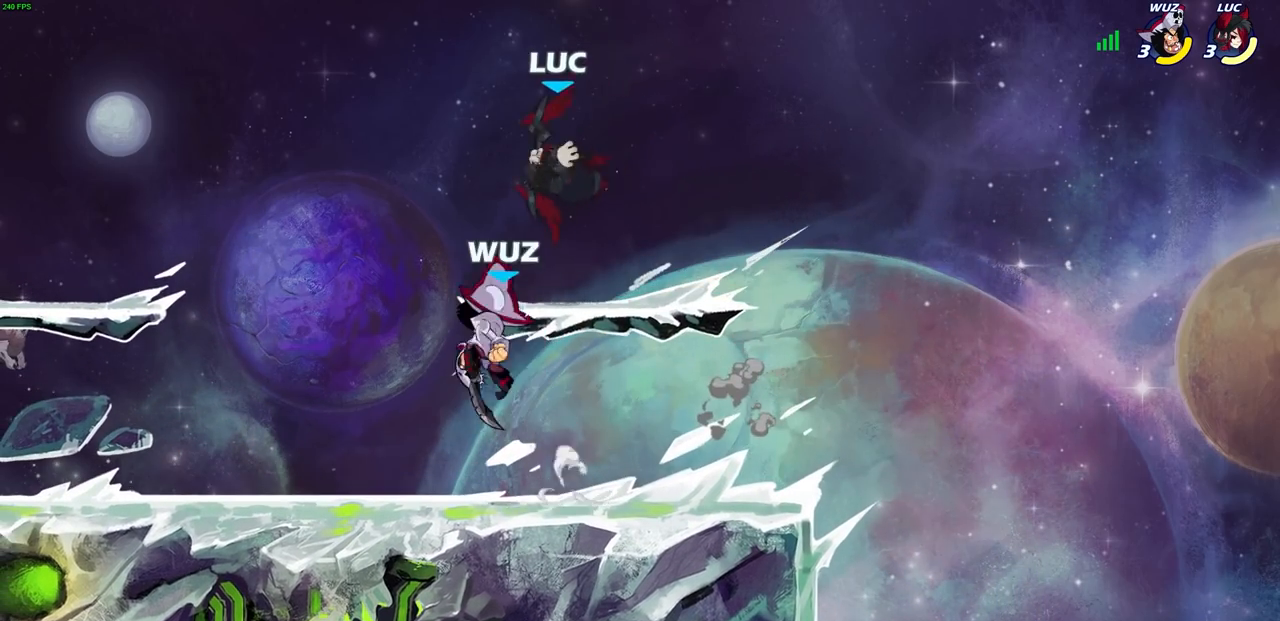
{"buttons": [], "left_stick": "down-left", "right_stick": "center", "events": [[133, "left_stick", "right"], [217, "CROSS", "down"], [250, "left_stick", "up-right"], [367, "CROSS", "up"], [450, "left_stick", "down-right"], [500, "left_stick", "down-left"]]}
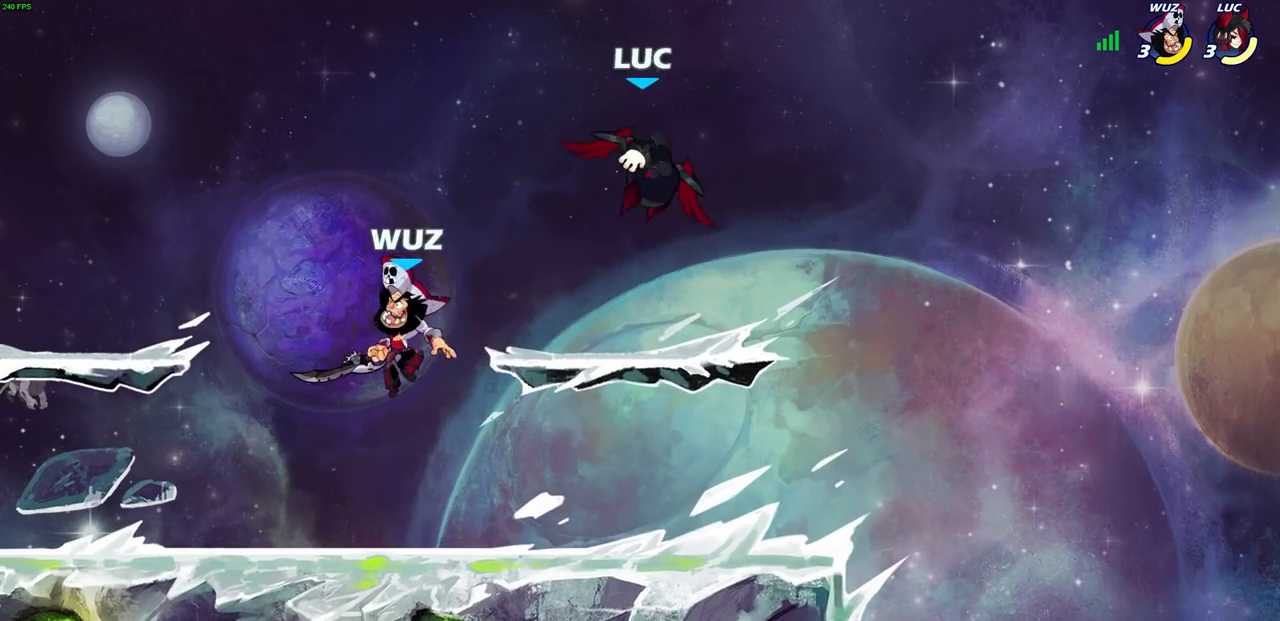
{"buttons": [], "left_stick": "right", "right_stick": "center", "events": [[250, "left_stick", "down-right"], [350, "left_stick", "right"]]}
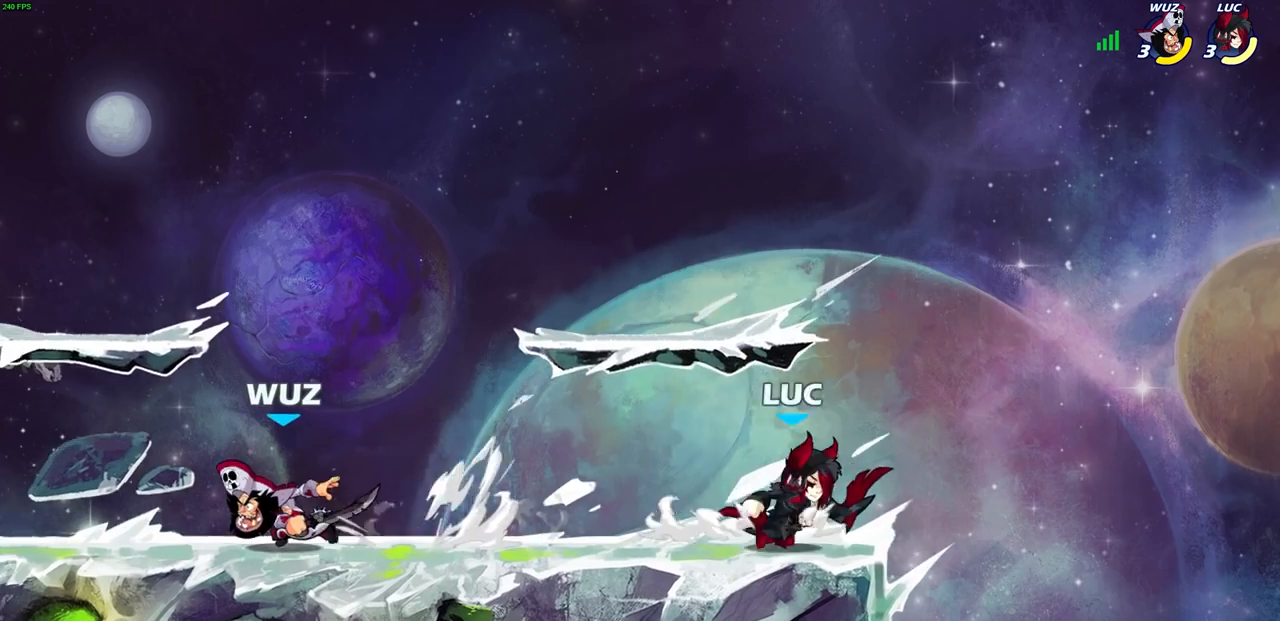
{"buttons": ["SQUARE", "R1", "R2"], "left_stick": "down-left", "right_stick": "center", "events": [[50, "CROSS", "down"], [83, "left_stick", "up-left"], [200, "CROSS", "up"], [217, "left_stick", "down-left"], [417, "R1", "down"], [417, "R2", "down"], [417, "SQUARE", "down"]]}
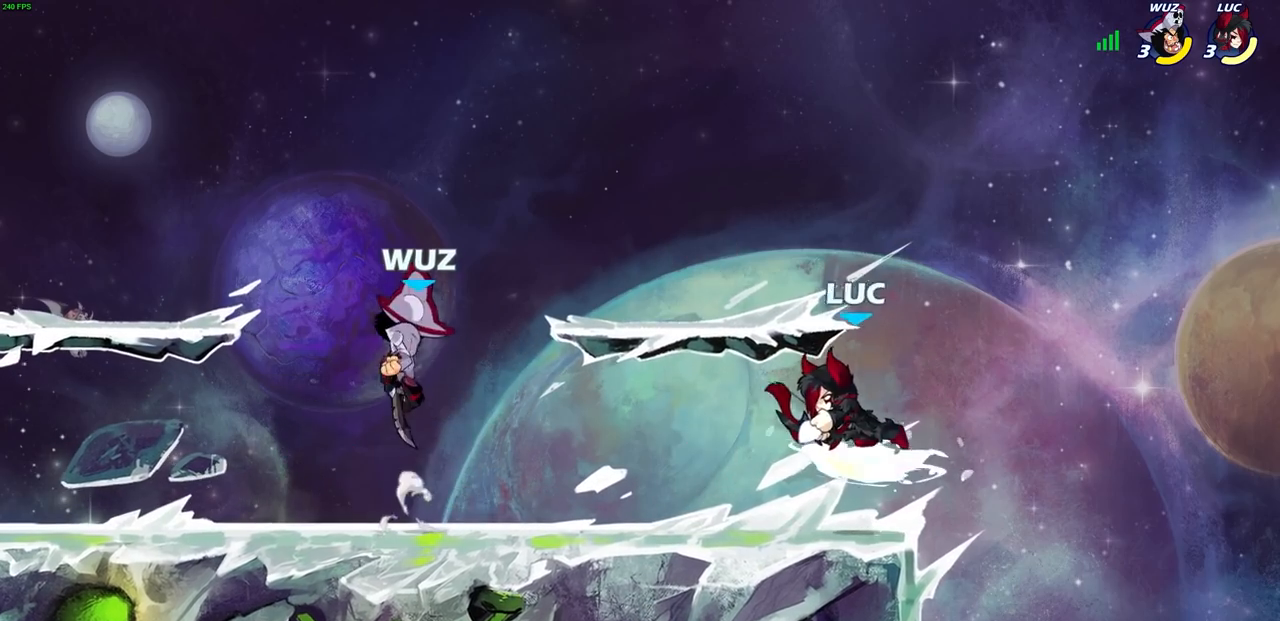
{"buttons": [], "left_stick": "up-left", "right_stick": "center", "events": [[50, "R1", "up"], [50, "SQUARE", "up"], [67, "R2", "up"], [83, "left_stick", "center"], [467, "left_stick", "up-left"]]}
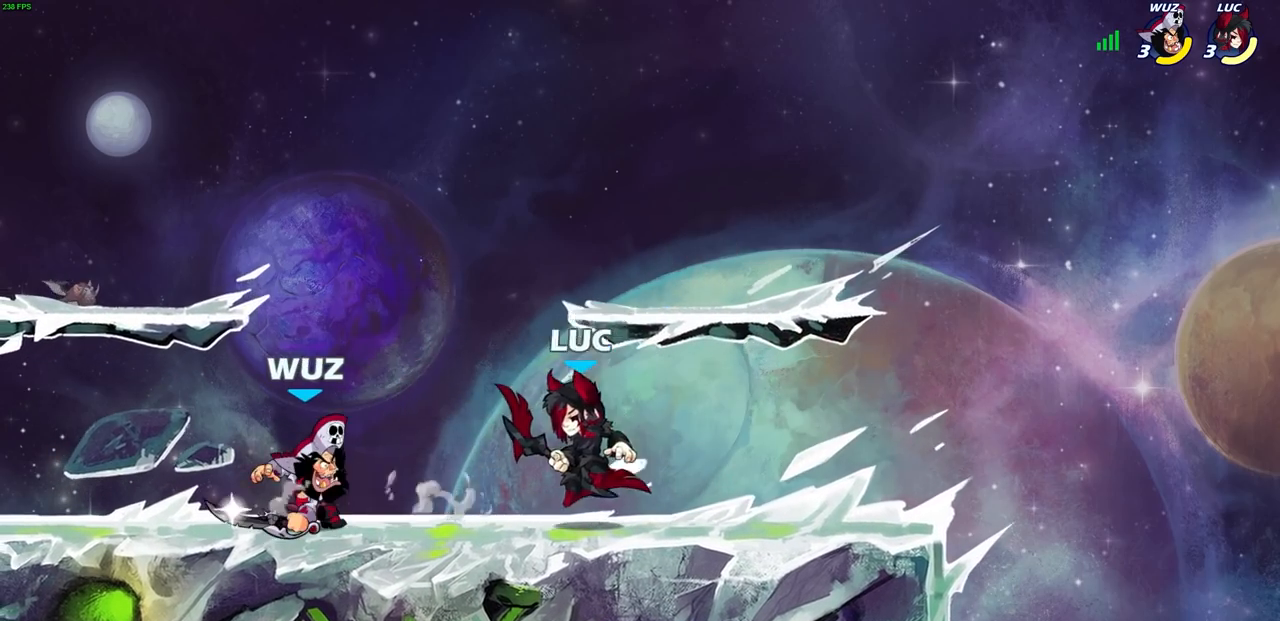
{"buttons": [], "left_stick": "down-left", "right_stick": "center", "events": [[33, "CROSS", "down"], [33, "left_stick", "up"], [200, "CROSS", "up"], [350, "left_stick", "left"], [467, "left_stick", "down-left"]]}
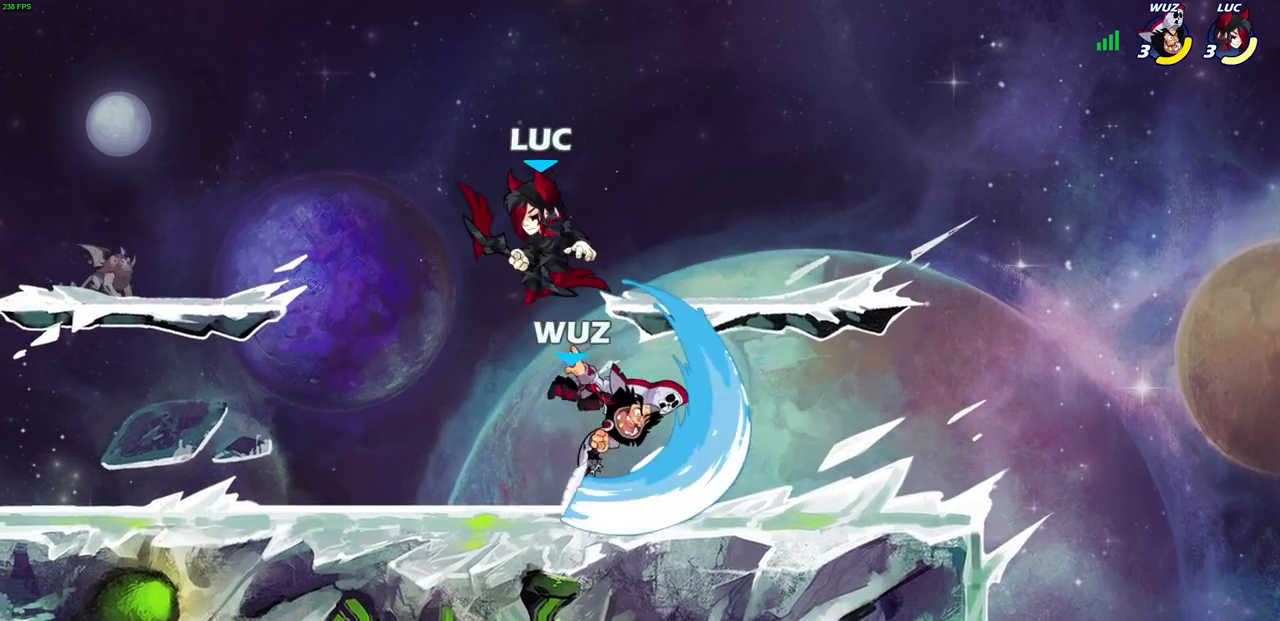
{"buttons": [], "left_stick": "right", "right_stick": "center", "events": [[133, "left_stick", "right"], [150, "SQUARE", "down"], [250, "SQUARE", "up"]]}
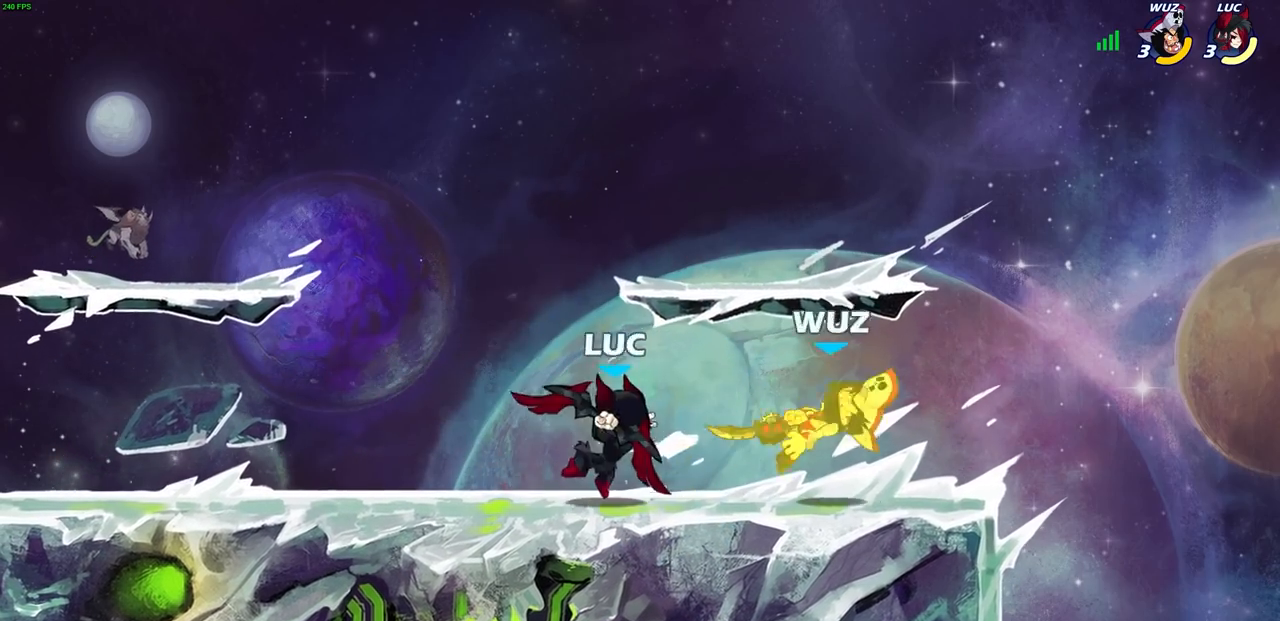
{"buttons": [], "left_stick": "center", "right_stick": "center", "events": [[133, "left_stick", "down"], [167, "CIRCLE", "down"], [250, "CIRCLE", "up"], [250, "left_stick", "center"]]}
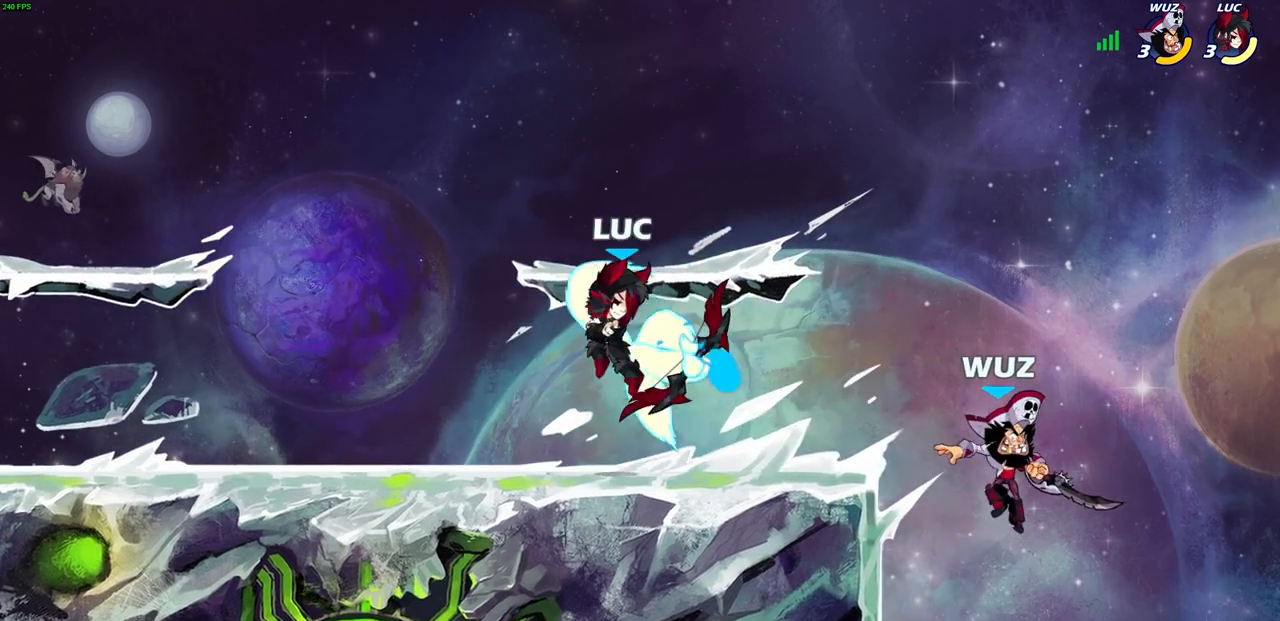
{"buttons": [], "left_stick": "center", "right_stick": "center", "events": []}
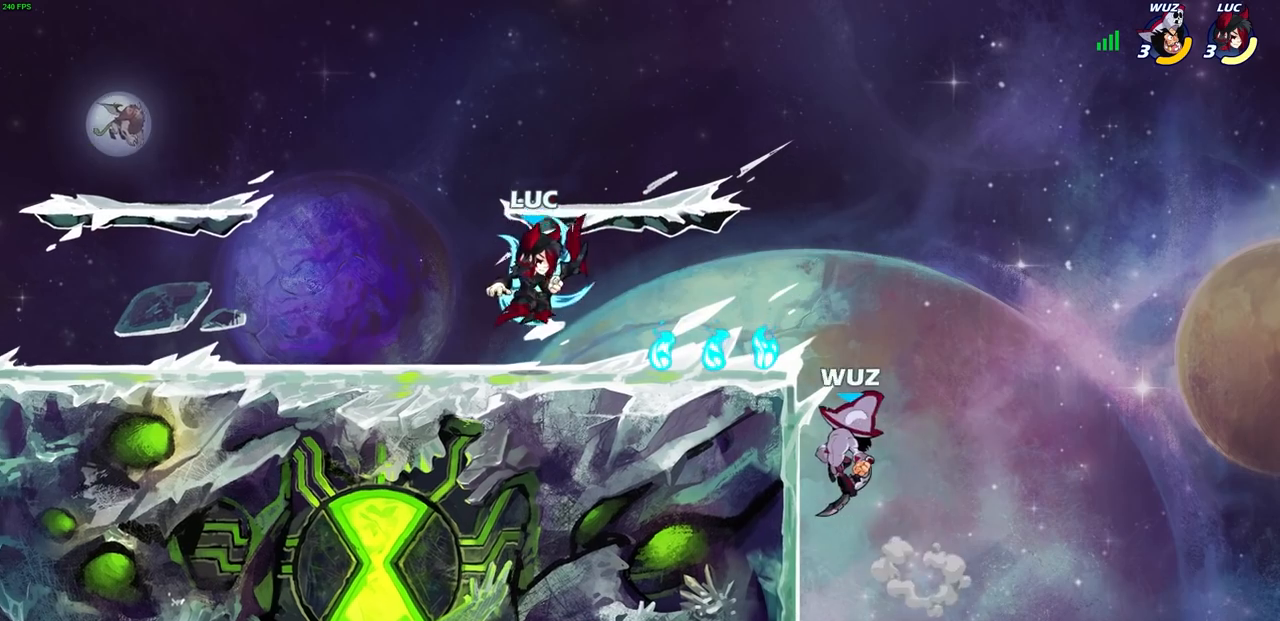
{"buttons": [], "left_stick": "right", "right_stick": "center"}
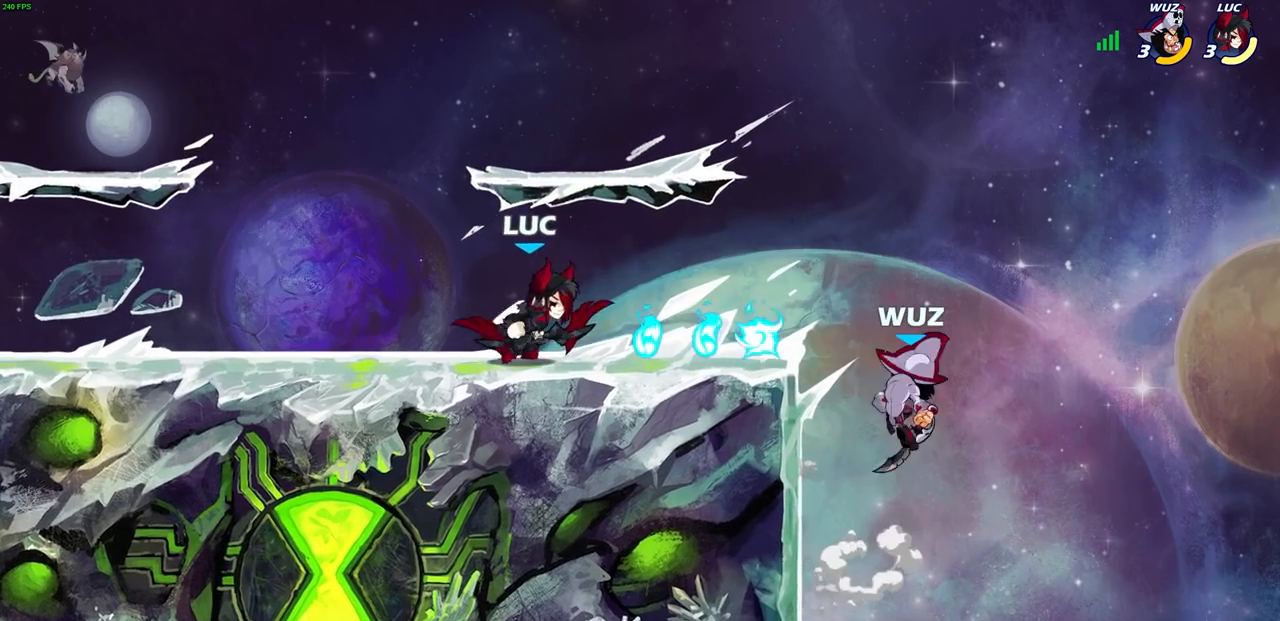
{"buttons": [], "left_stick": "center", "right_stick": "center", "events": [[33, "R2", "down"], [50, "CROSS", "down"], [83, "SQUARE", "down"], [83, "left_stick", "down"], [133, "right_stick", "down-left"], [150, "CROSS", "up"], [150, "R2", "up"], [150, "SQUARE", "up"], [183, "left_stick", "center"], [183, "right_stick", "center"]]}
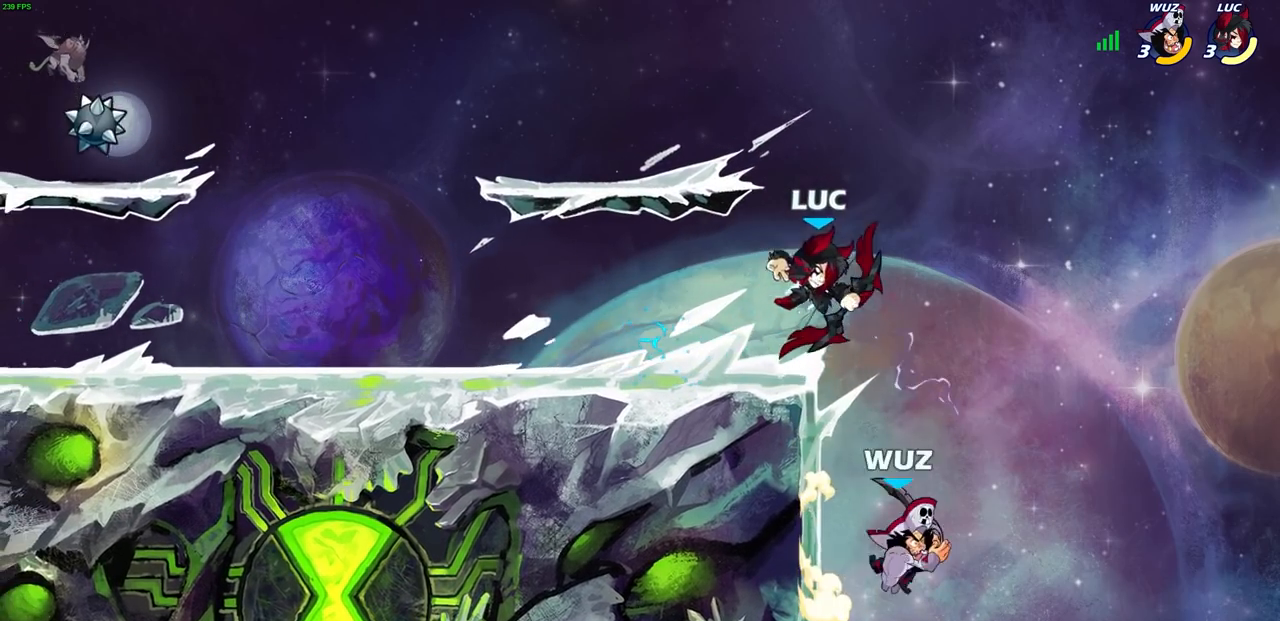
{"buttons": ["CIRCLE"], "left_stick": "down-left", "right_stick": "center", "events": [[167, "CROSS", "down"], [233, "left_stick", "down-right"], [283, "CIRCLE", "down"], [283, "left_stick", "down-left"], [317, "CROSS", "up"]]}
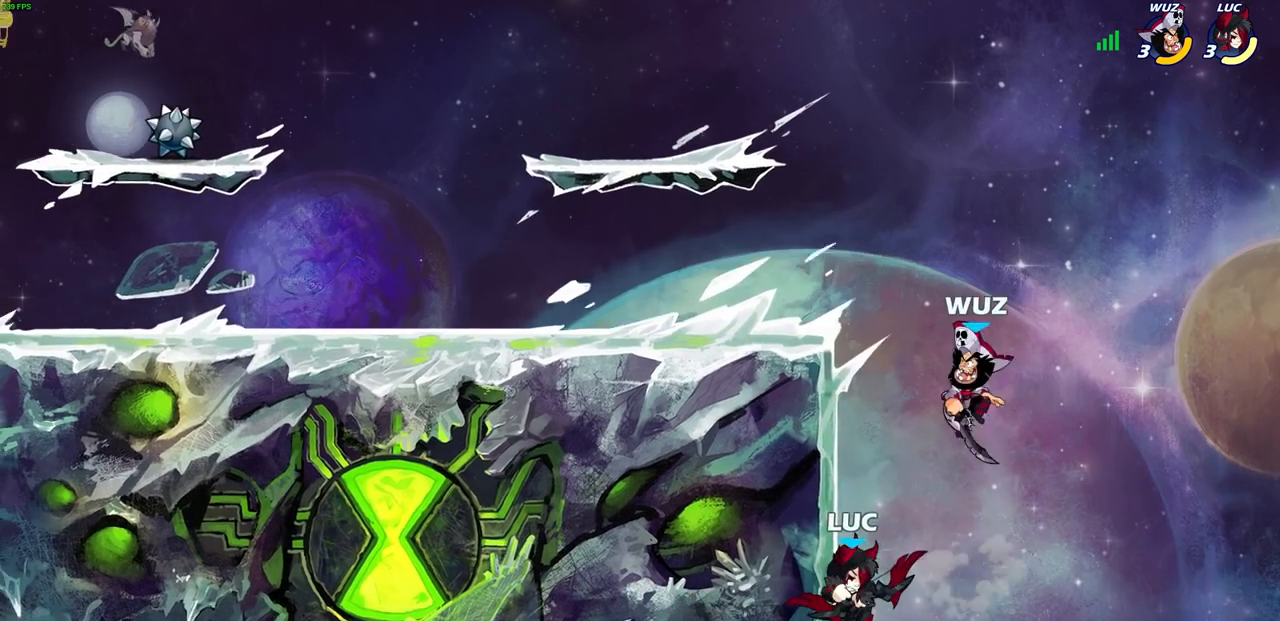
{"buttons": [], "left_stick": "right", "right_stick": "center", "events": [[67, "CIRCLE", "up"], [83, "left_stick", "center"], [483, "left_stick", "right"]]}
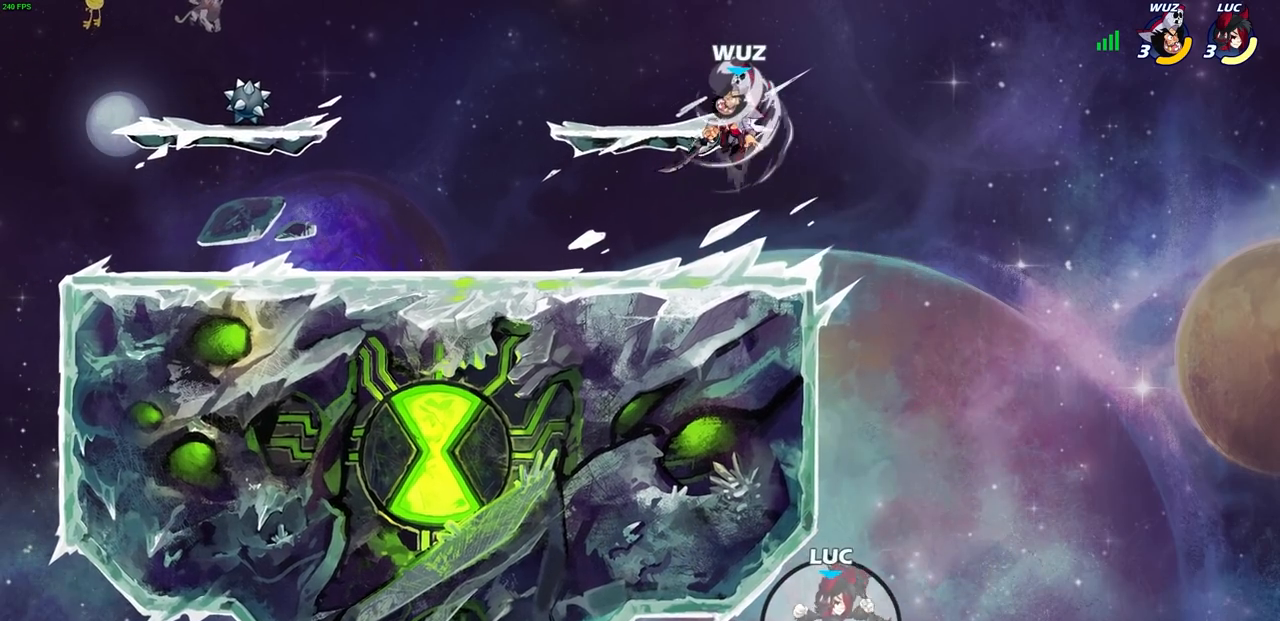
{"buttons": ["CROSS"], "left_stick": "up-left", "right_stick": "center", "events": [[67, "CROSS", "down"], [250, "CROSS", "up"], [317, "left_stick", "up-left"], [350, "CROSS", "down"]]}
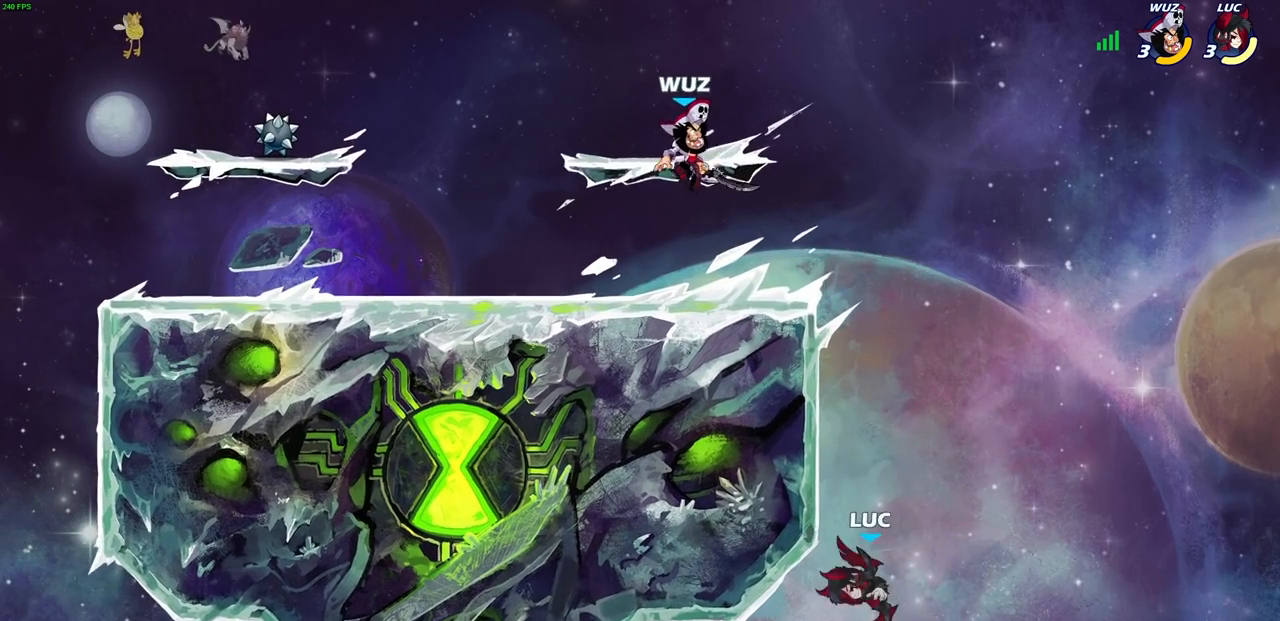
{"buttons": [], "left_stick": "up-right", "right_stick": "center", "events": [[183, "CROSS", "up"], [333, "left_stick", "up-right"], [400, "CROSS", "down"], [433, "CROSS", "up"]]}
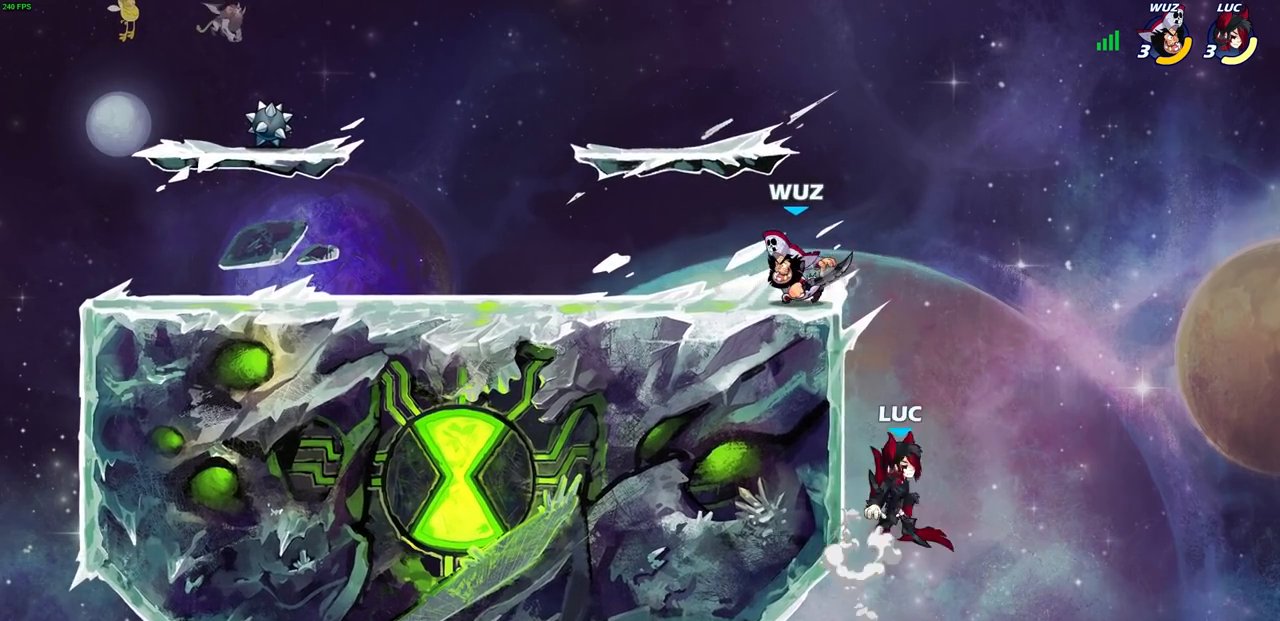
{"buttons": [], "left_stick": "center", "right_stick": "center", "events": [[167, "CROSS", "down"], [167, "left_stick", "up-left"], [217, "CIRCLE", "down"], [250, "CROSS", "up"], [317, "CIRCLE", "up"], [333, "left_stick", "center"]]}
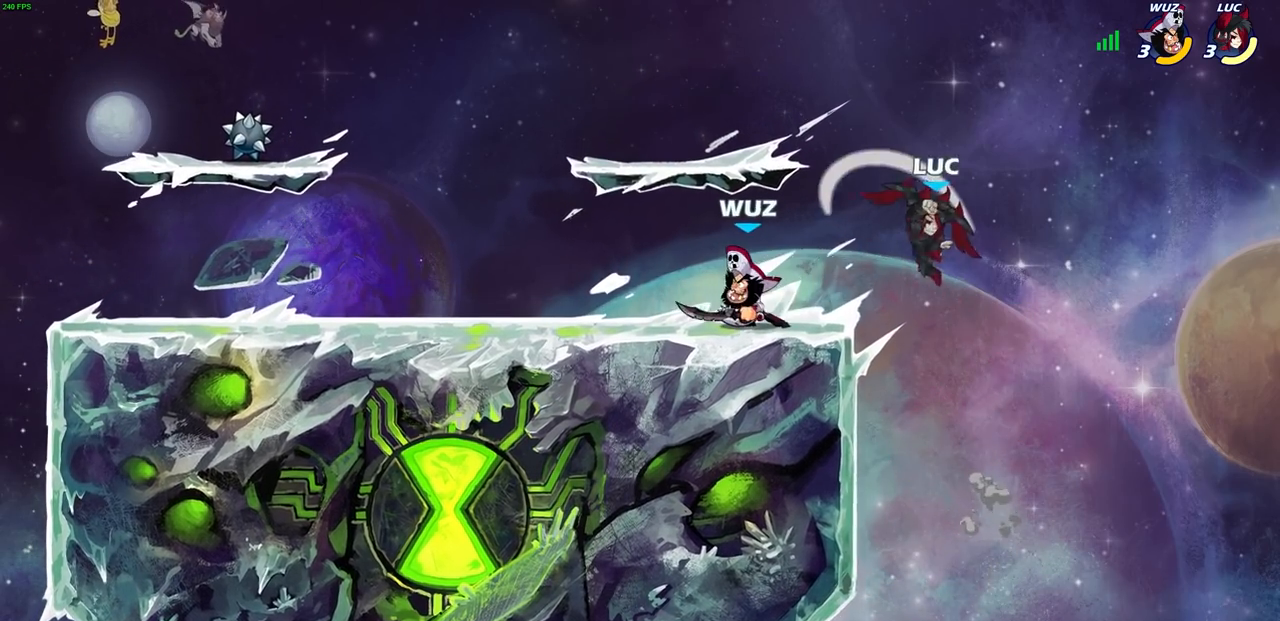
{"buttons": [], "left_stick": "up-left", "right_stick": "center", "events": [[150, "left_stick", "right"], [283, "left_stick", "up-right"], [317, "CROSS", "down"], [467, "left_stick", "up-left"], [500, "CROSS", "up"]]}
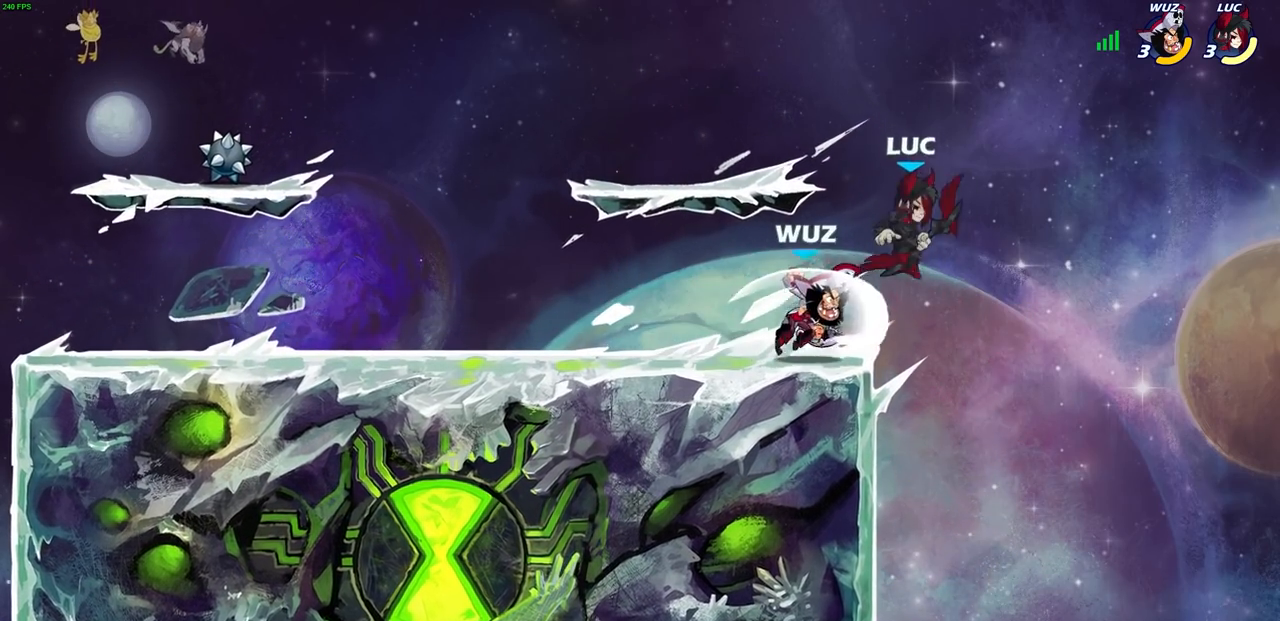
{"buttons": [], "left_stick": "down-left", "right_stick": "center", "events": [[100, "R2", "down"], [233, "R1", "down"], [367, "R1", "up"], [400, "R2", "up"], [433, "left_stick", "down-left"]]}
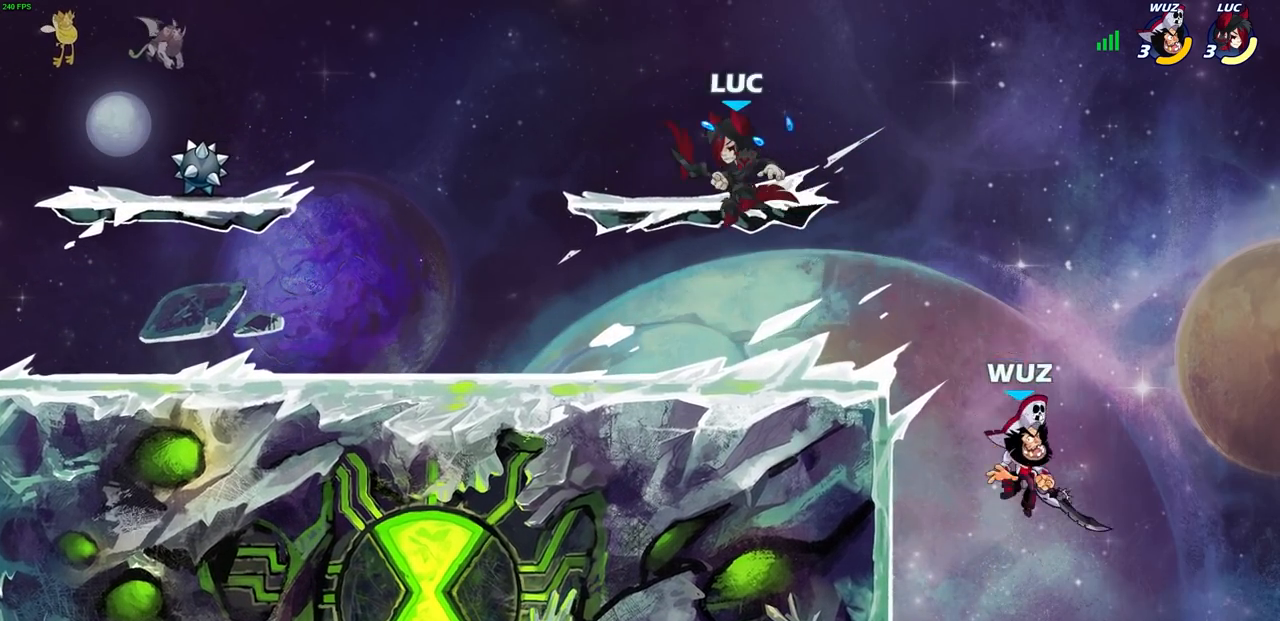
{"buttons": [], "left_stick": "center", "right_stick": "center", "events": [[150, "left_stick", "down-right"], [300, "left_stick", "up-right"], [350, "left_stick", "center"], [400, "SQUARE", "down"], [500, "SQUARE", "up"]]}
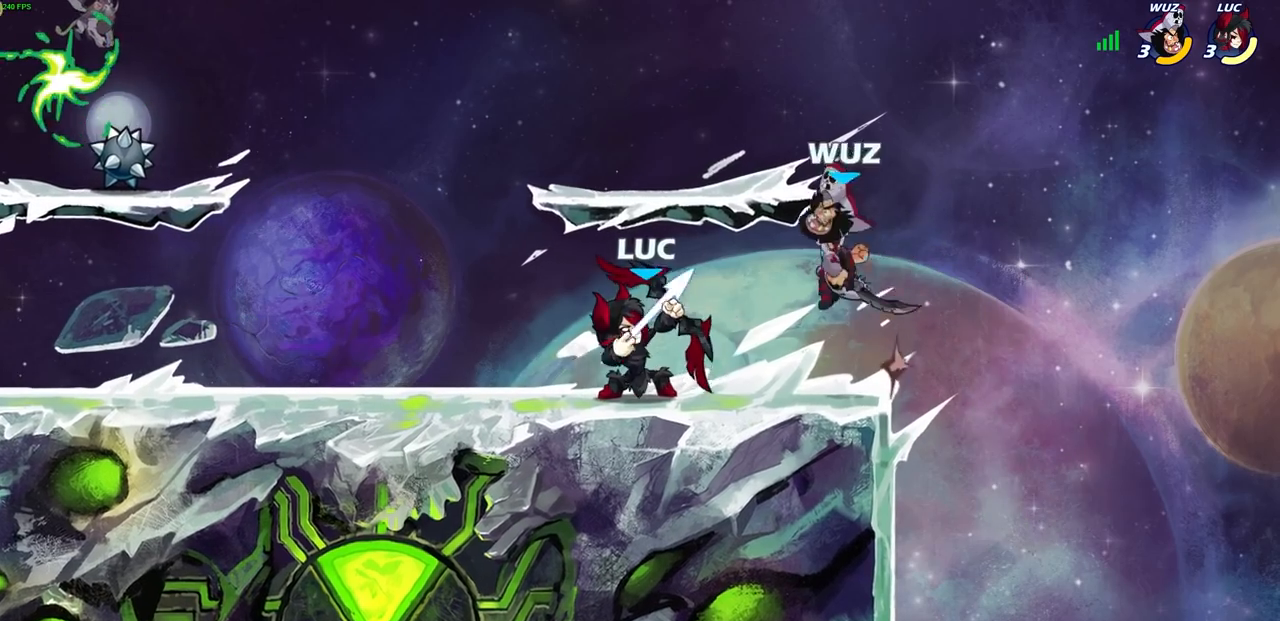
{"buttons": ["CROSS"], "left_stick": "up-left", "right_stick": "center", "events": [[433, "left_stick", "up-left"], [450, "CROSS", "down"]]}
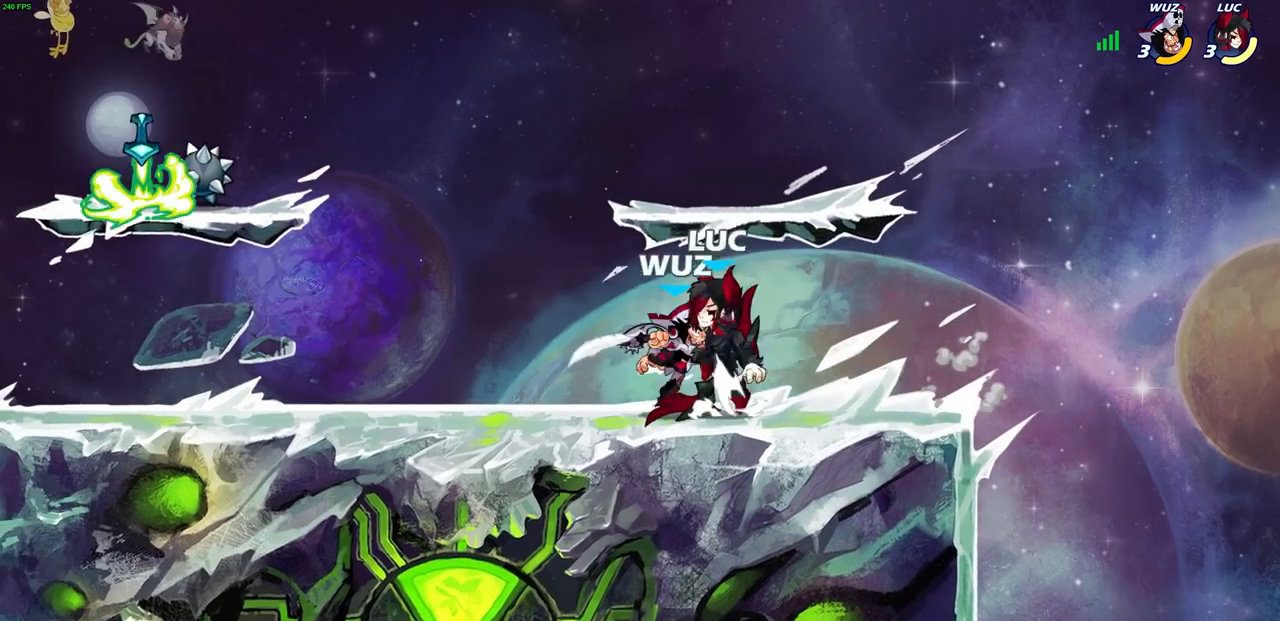
{"buttons": [], "left_stick": "left", "right_stick": "center", "events": [[133, "CROSS", "up"], [200, "left_stick", "down-left"], [383, "left_stick", "up-left"], [467, "left_stick", "left"]]}
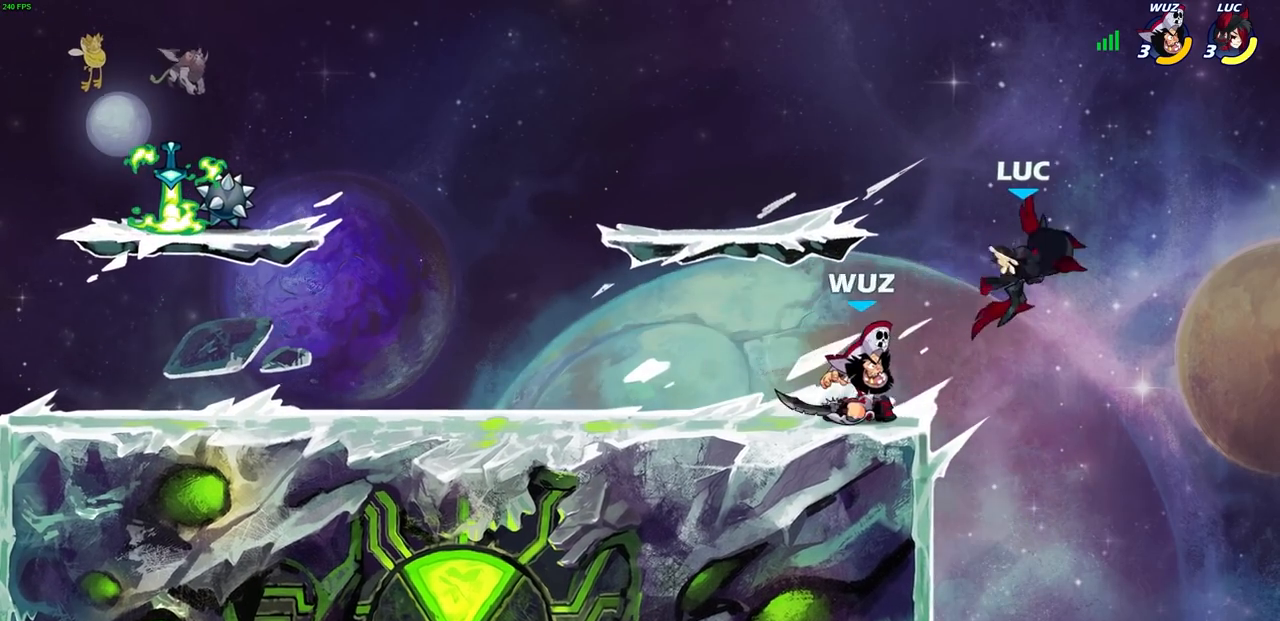
{"buttons": [], "left_stick": "center", "right_stick": "center", "events": [[83, "R2", "down"], [100, "SQUARE", "down"], [200, "SQUARE", "up"], [217, "R2", "up"], [217, "left_stick", "center"]]}
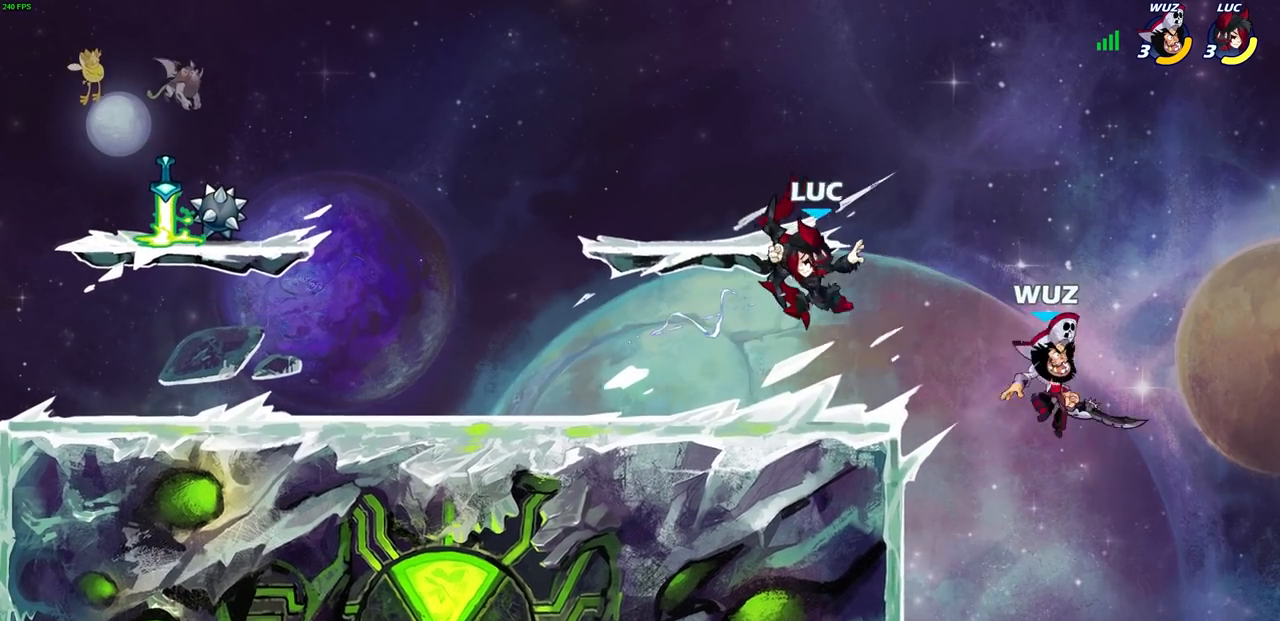
{"buttons": [], "left_stick": "up-right", "right_stick": "center", "events": [[217, "left_stick", "left"], [333, "left_stick", "right"], [433, "left_stick", "up-right"]]}
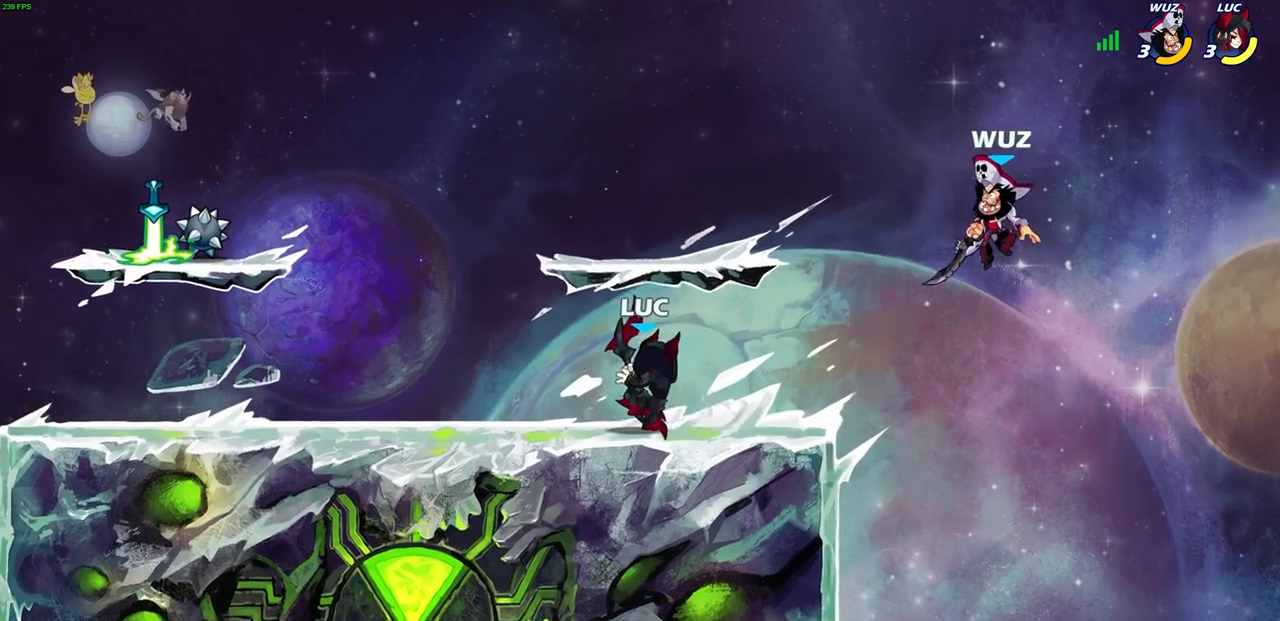
{"buttons": [], "left_stick": "center", "right_stick": "center", "events": [[33, "R2", "down"], [67, "CROSS", "down"], [133, "SQUARE", "down"], [133, "left_stick", "center"], [167, "R2", "up"], [183, "CROSS", "up"], [200, "SQUARE", "up"], [200, "right_stick", "down-left"], [250, "right_stick", "center"]]}
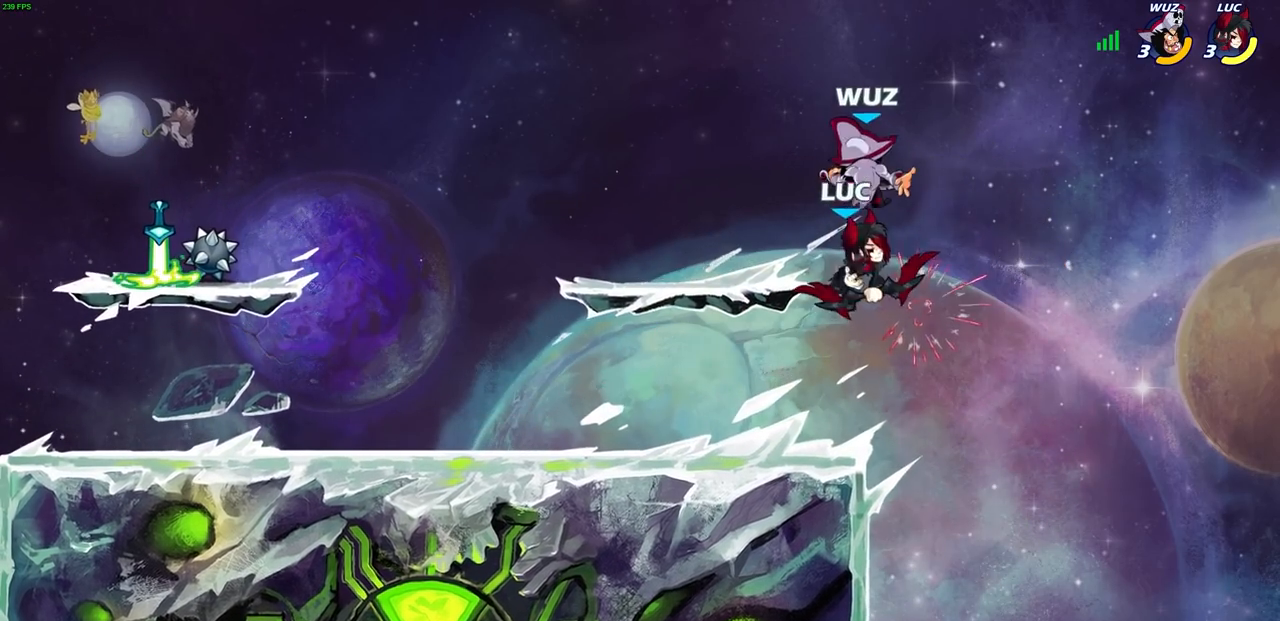
{"buttons": ["R2"], "left_stick": "up", "right_stick": "center", "events": [[183, "left_stick", "up"], [367, "R2", "down"]]}
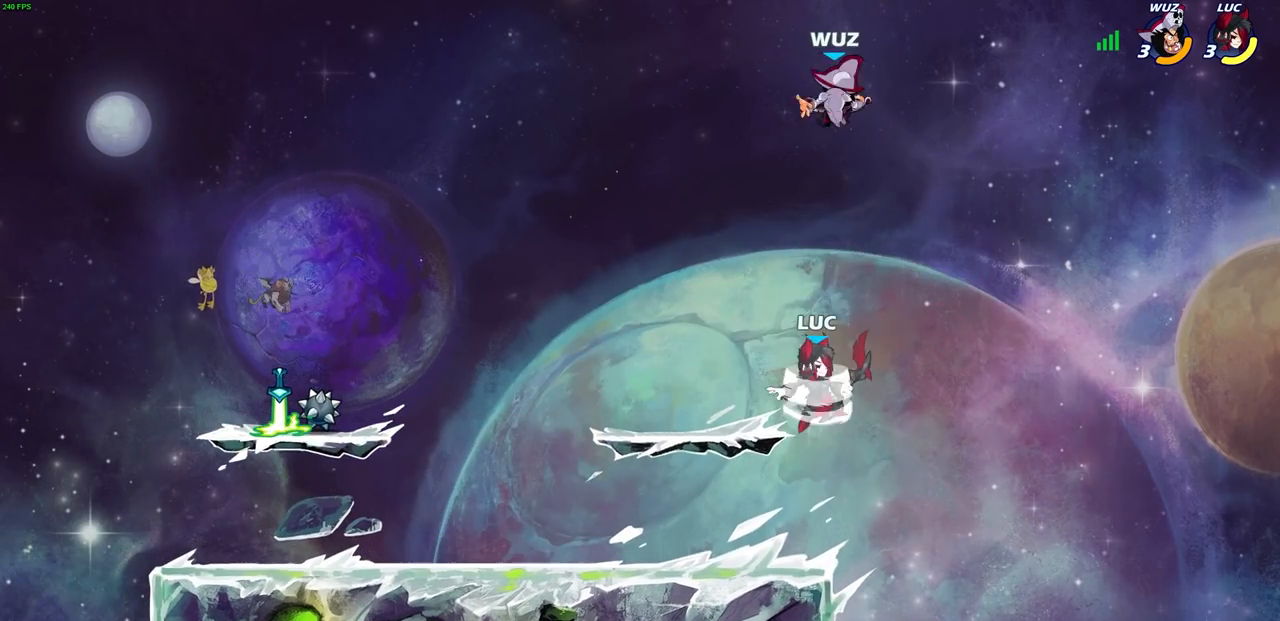
{"buttons": ["CIRCLE"], "left_stick": "center", "right_stick": "center", "events": [[317, "R2", "up"], [350, "left_stick", "up-left"], [400, "CIRCLE", "down"], [500, "left_stick", "center"]]}